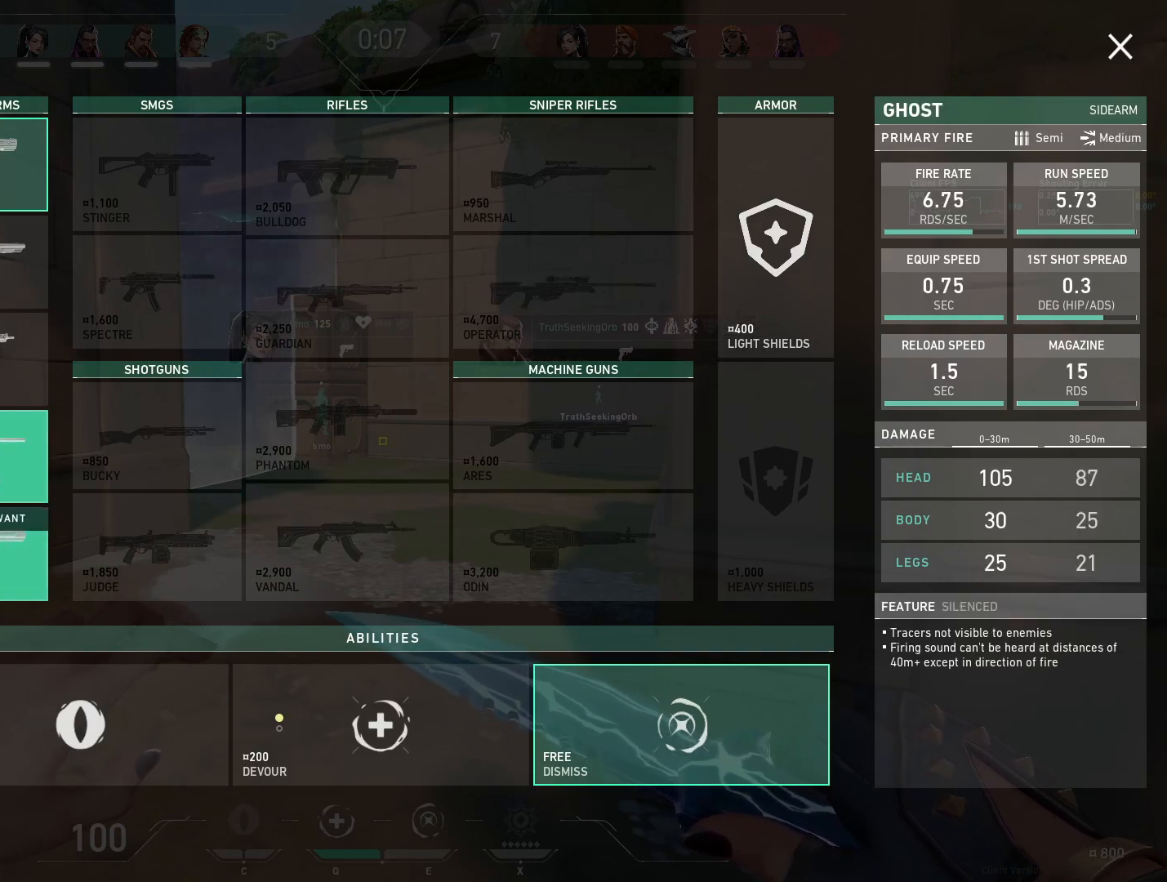
Gameplay with keyboard and mouse; each line is a JSON object with the keys and mouse buttons held at the frame after it. "events" lists presses ("down") and releases ("up") of "4", "a", "c", "ctrl", "d", "e", "q", "r", "s", "shift", "space", "w", "x", "z", "mouse_left", "mouse_wheel", "mouse_right", "mouse_mb4" and "mouse_mb5" between this image and that frame as [ms after this image, input, new state], when the widget could be followed in between. "mouse_left", "mouse_wheel", "mouse_right", "mouse_mb4", "mouse_mb5" = the "left", "wheel", "right", "mb4", "mb5" buttons of the "mouse" list. No other keys are recorded. "wheel" means that the mouse wheel is clicked or scrolled. Mouse movement is not recorded.
{"keys": [], "mouse": ["left"], "events": [[433, "mouse_left", "down"]]}
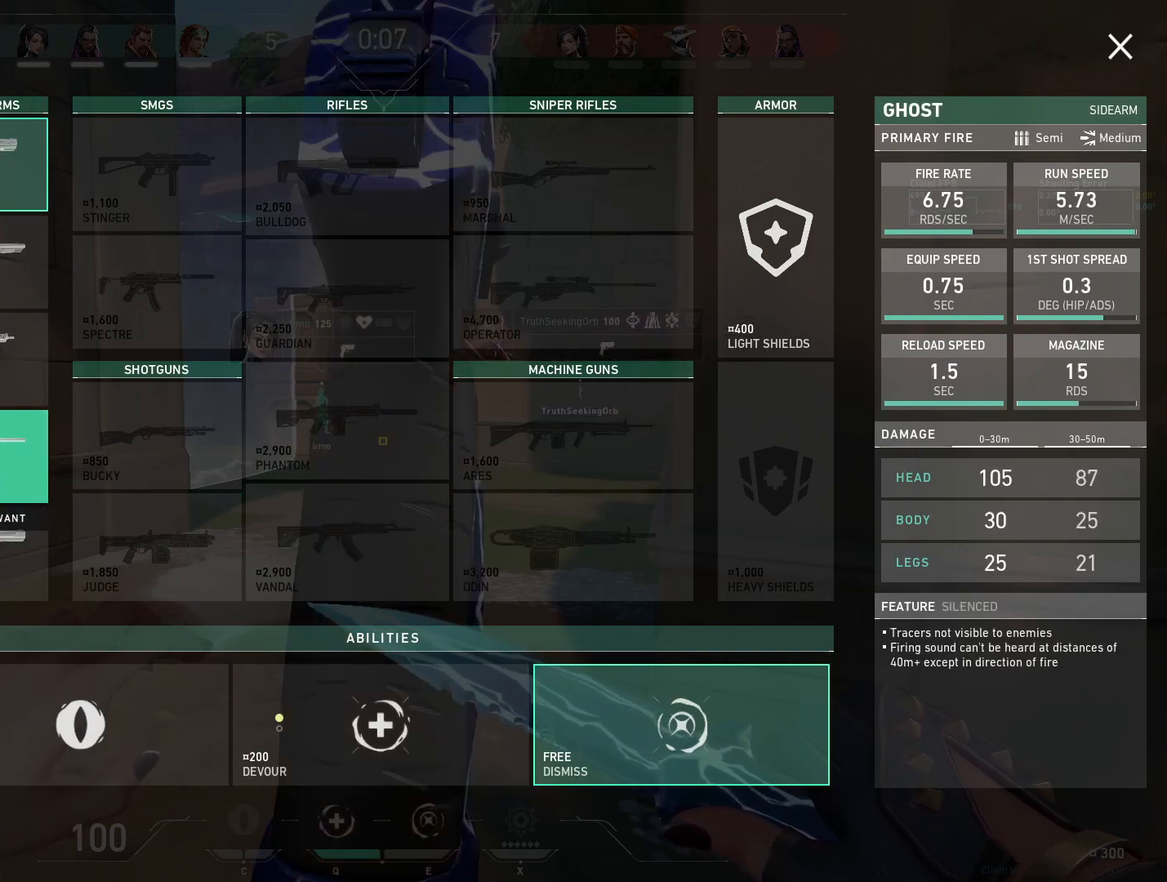
{"keys": [], "mouse": [], "events": [[67, "mouse_left", "up"]]}
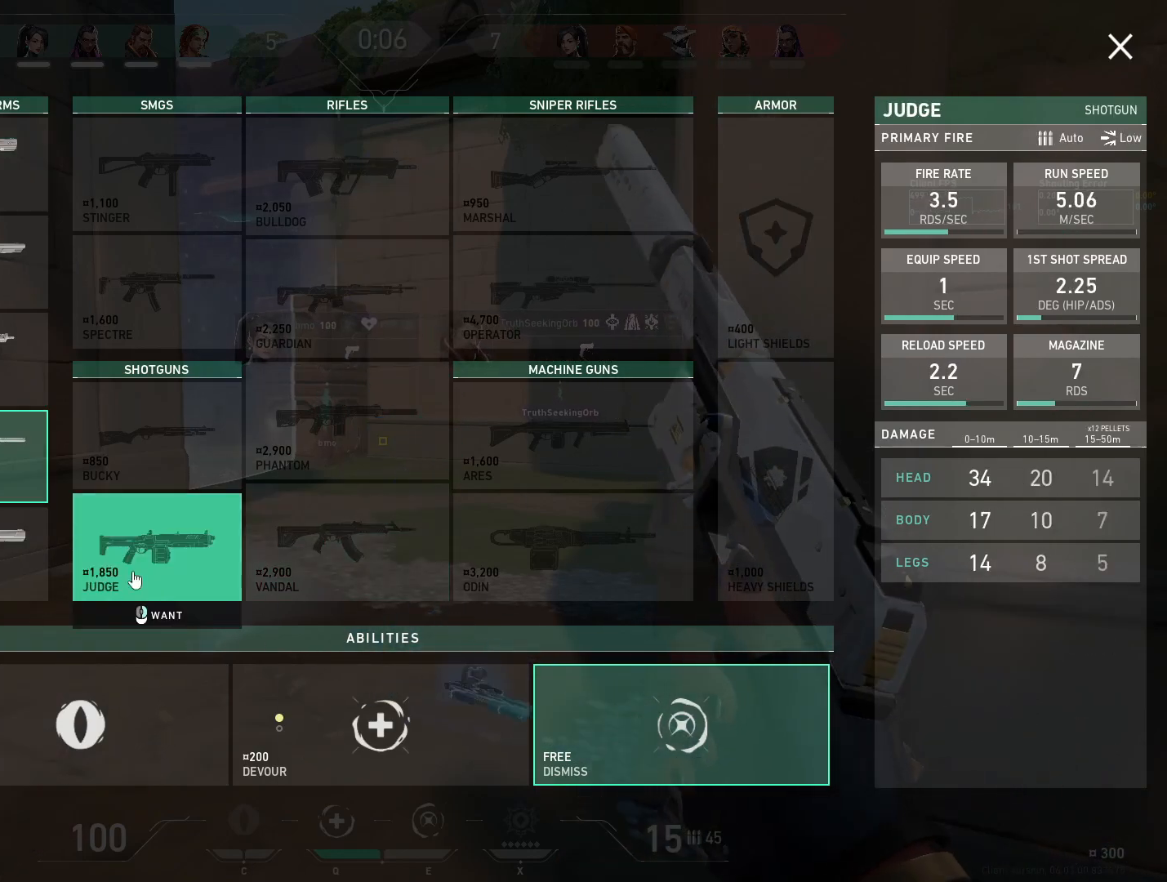
{"keys": [], "mouse": [], "events": []}
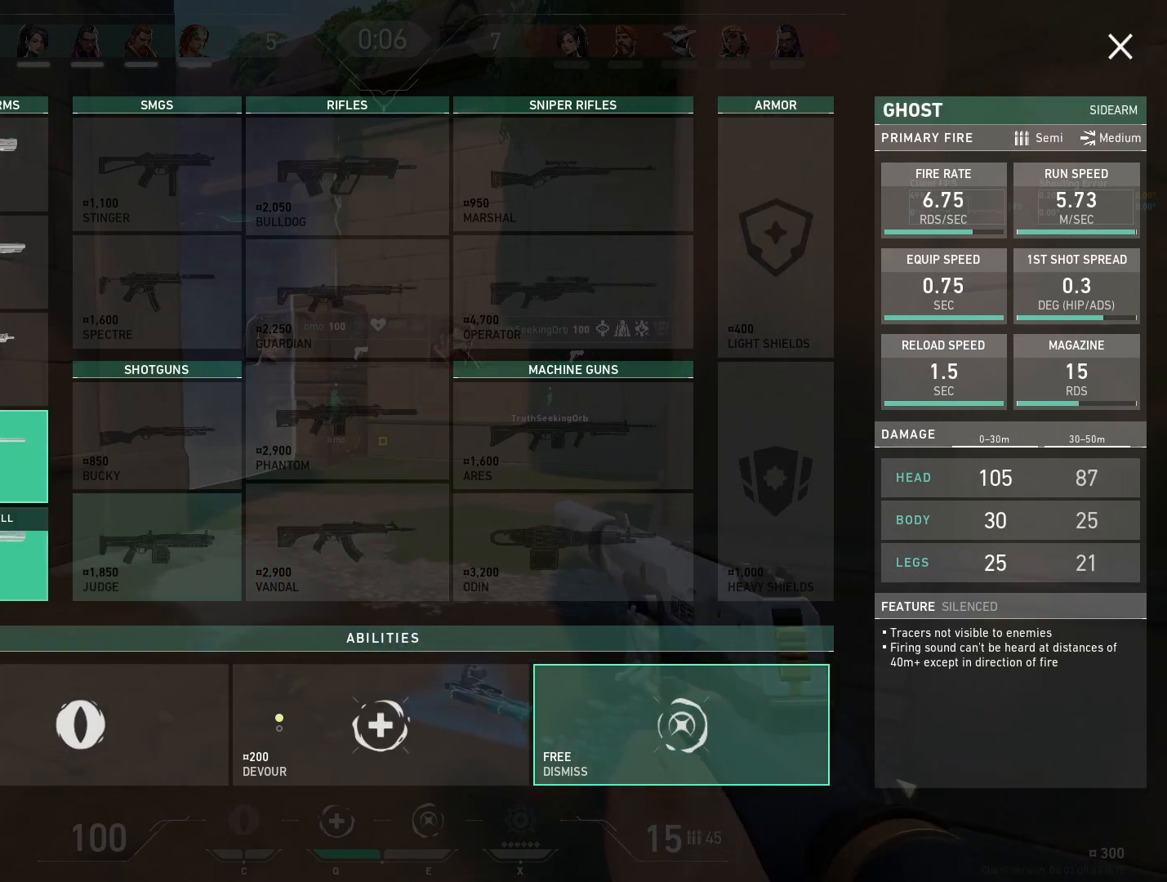
{"keys": [], "mouse": ["left"], "events": [[117, "mouse_right", "down"], [217, "mouse_right", "up"], [400, "mouse_left", "down"]]}
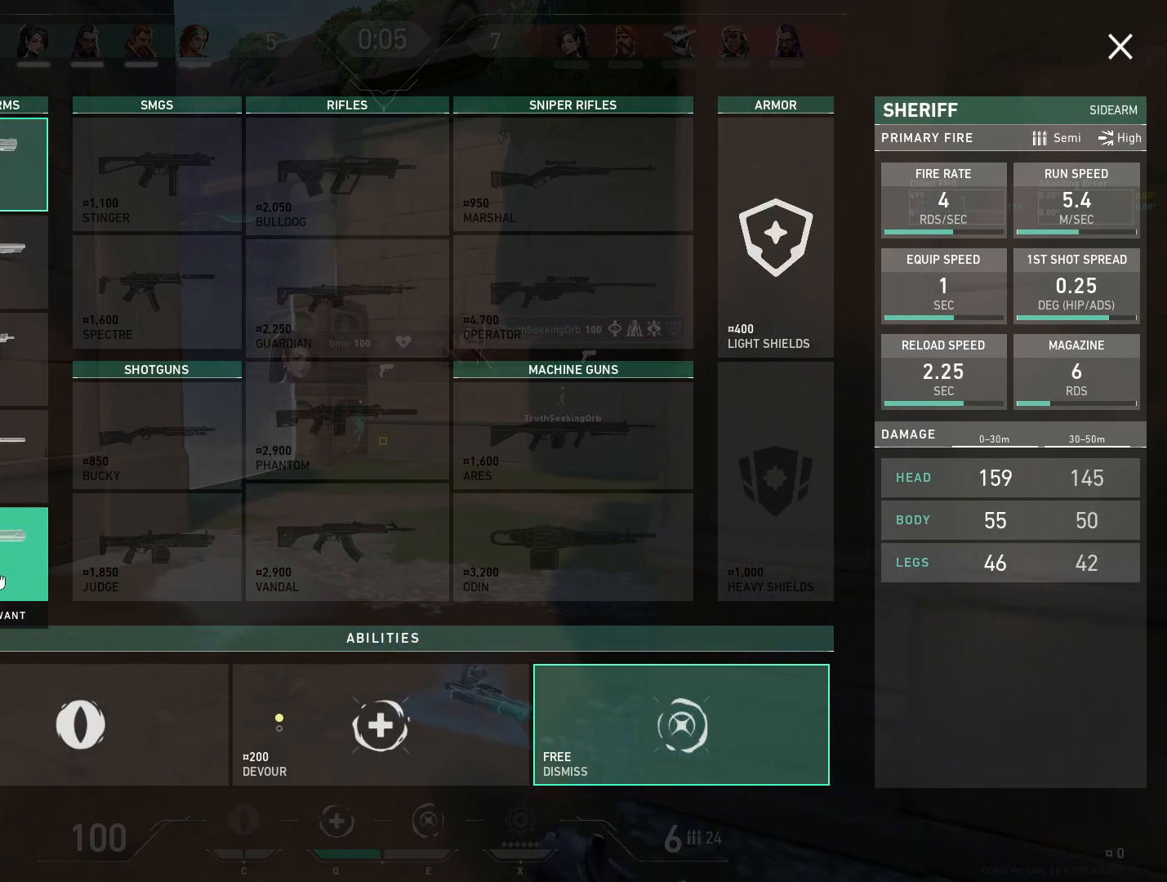
{"keys": [], "mouse": [], "events": [[17, "mouse_left", "up"]]}
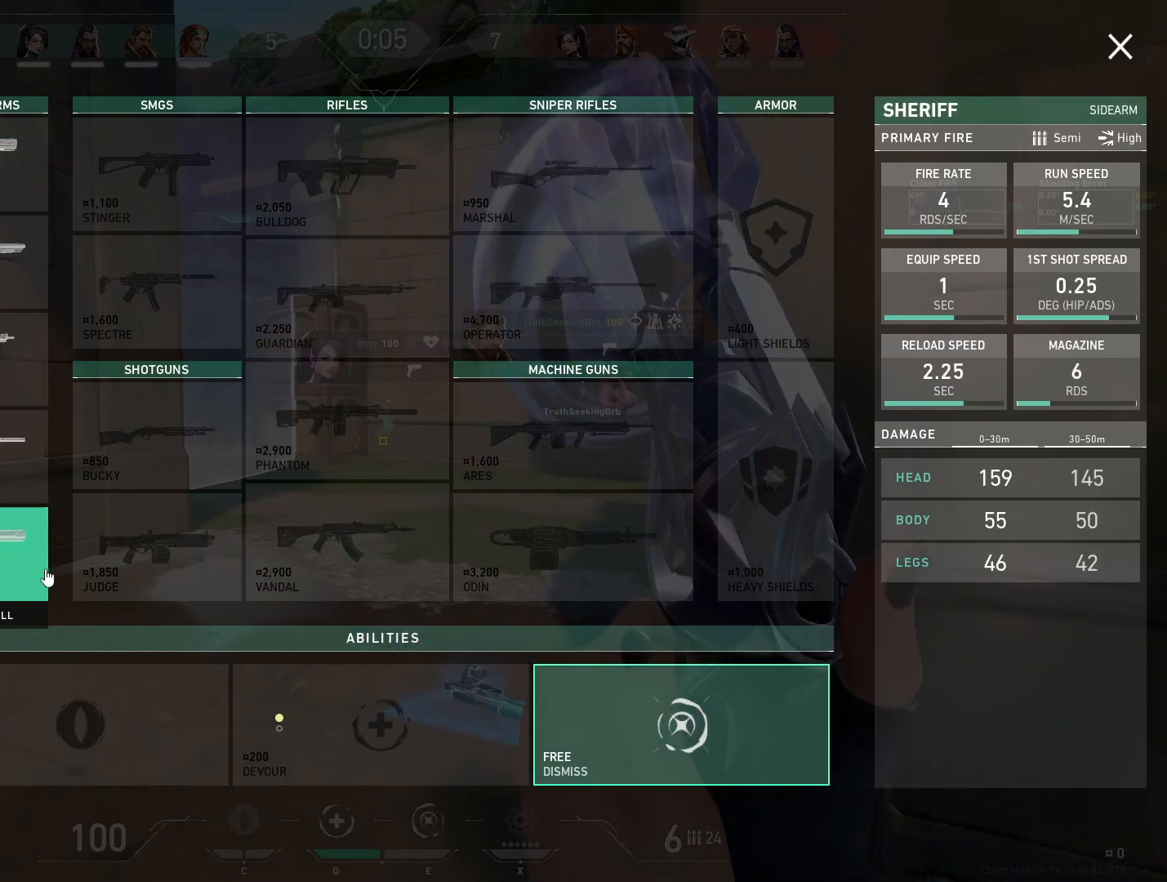
{"keys": [], "mouse": [], "events": []}
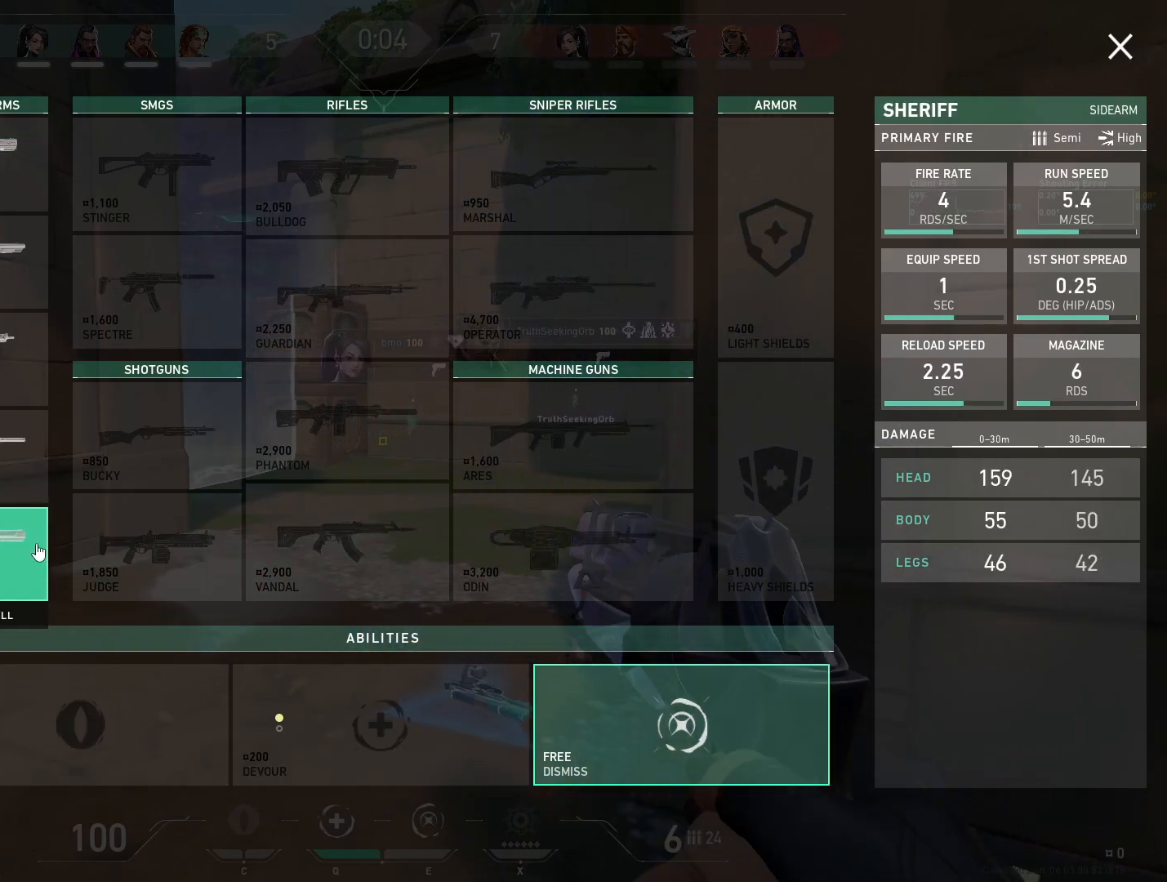
{"keys": [], "mouse": [], "events": []}
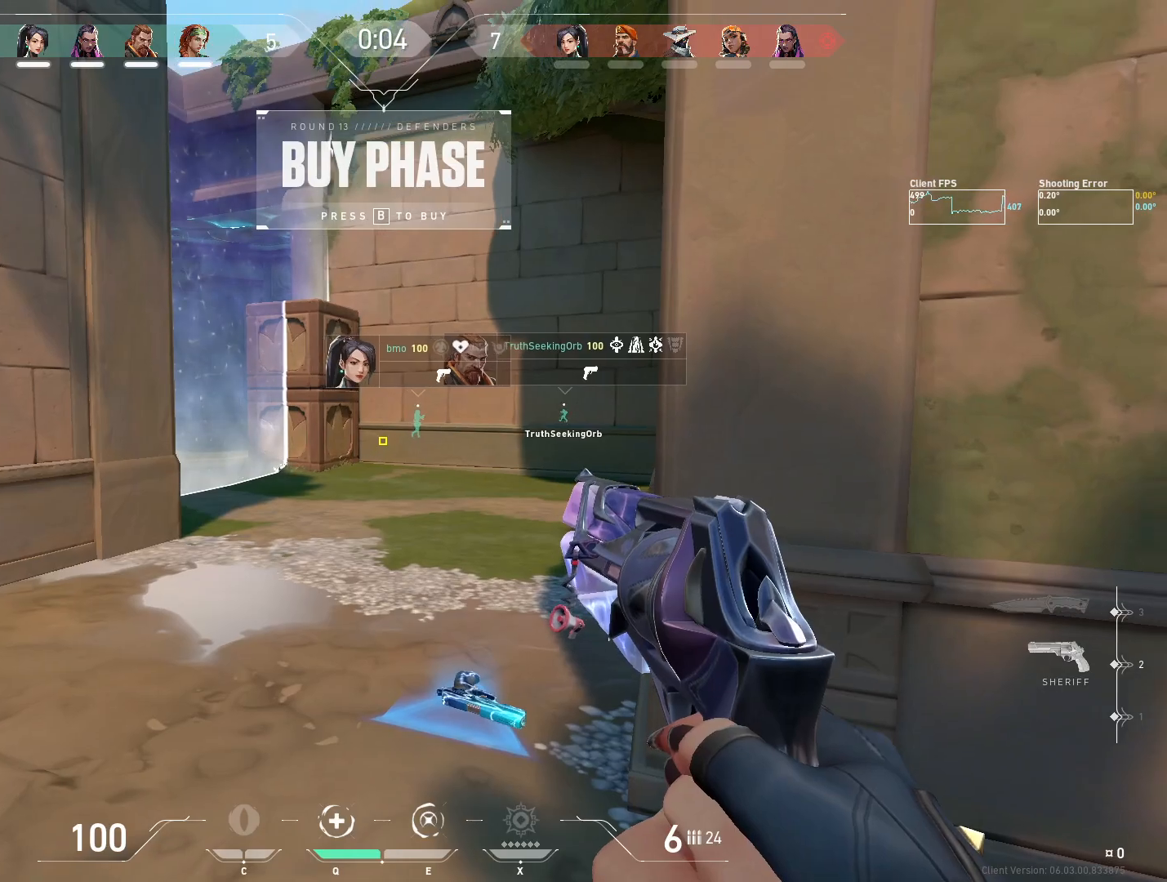
{"keys": [], "mouse": [], "events": [[83, "a", "down"], [183, "d", "down"], [217, "a", "up"], [500, "d", "up"]]}
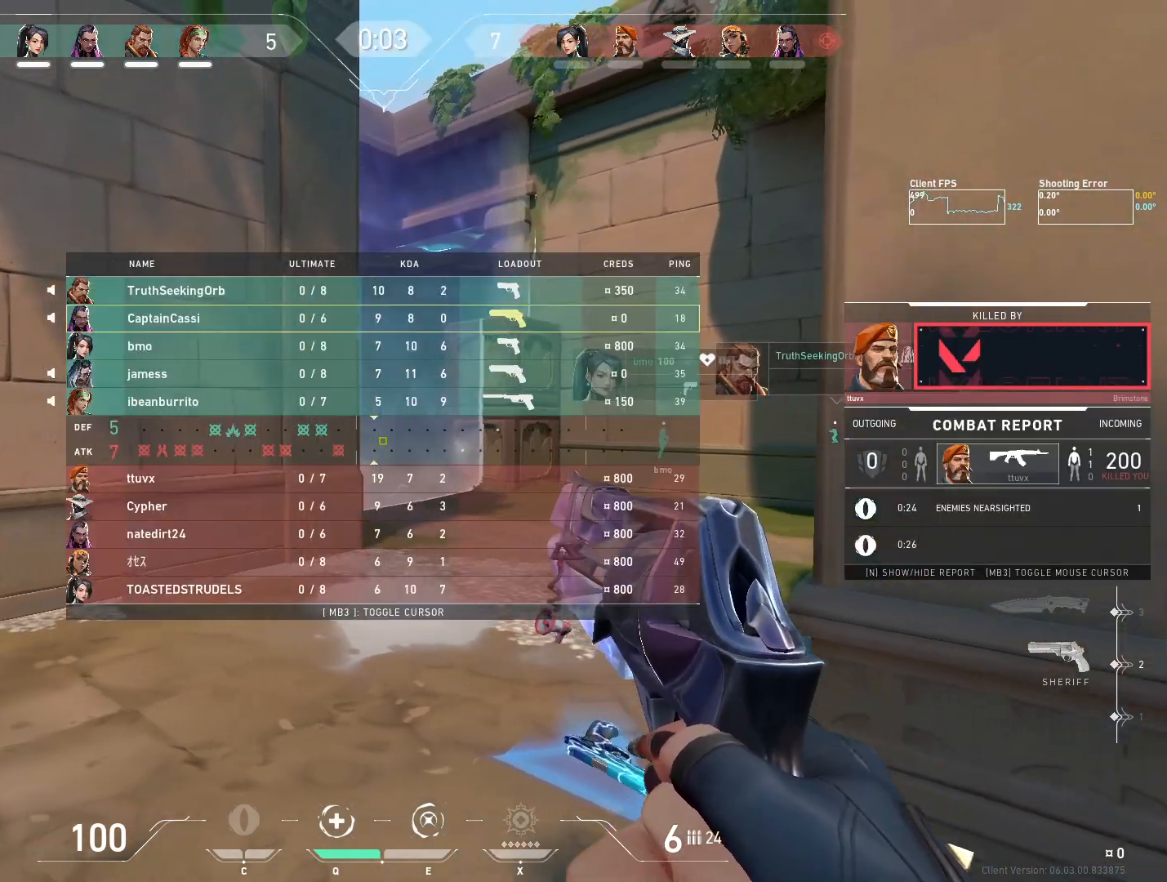
{"keys": ["d", "w"], "mouse": [], "events": [[67, "w", "down"], [433, "d", "down"]]}
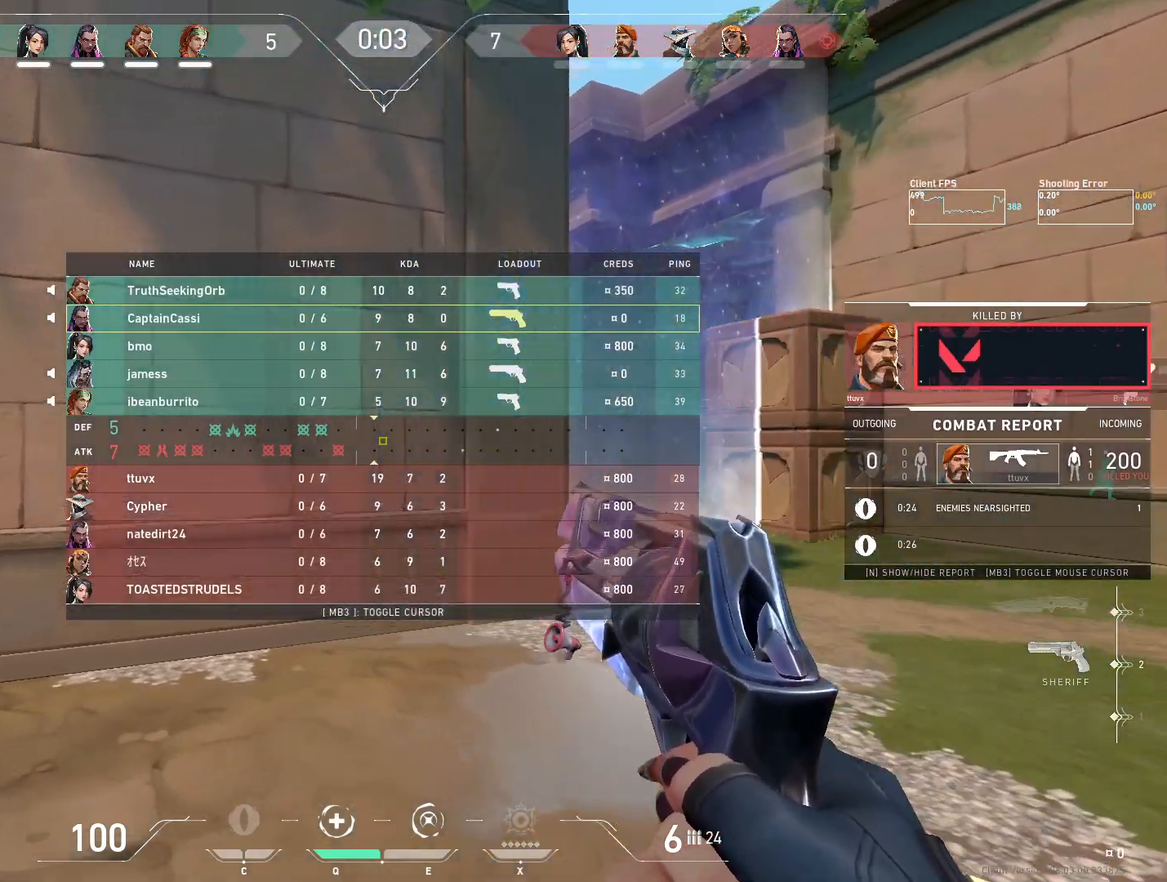
{"keys": ["d"], "mouse": [], "events": [[467, "w", "up"]]}
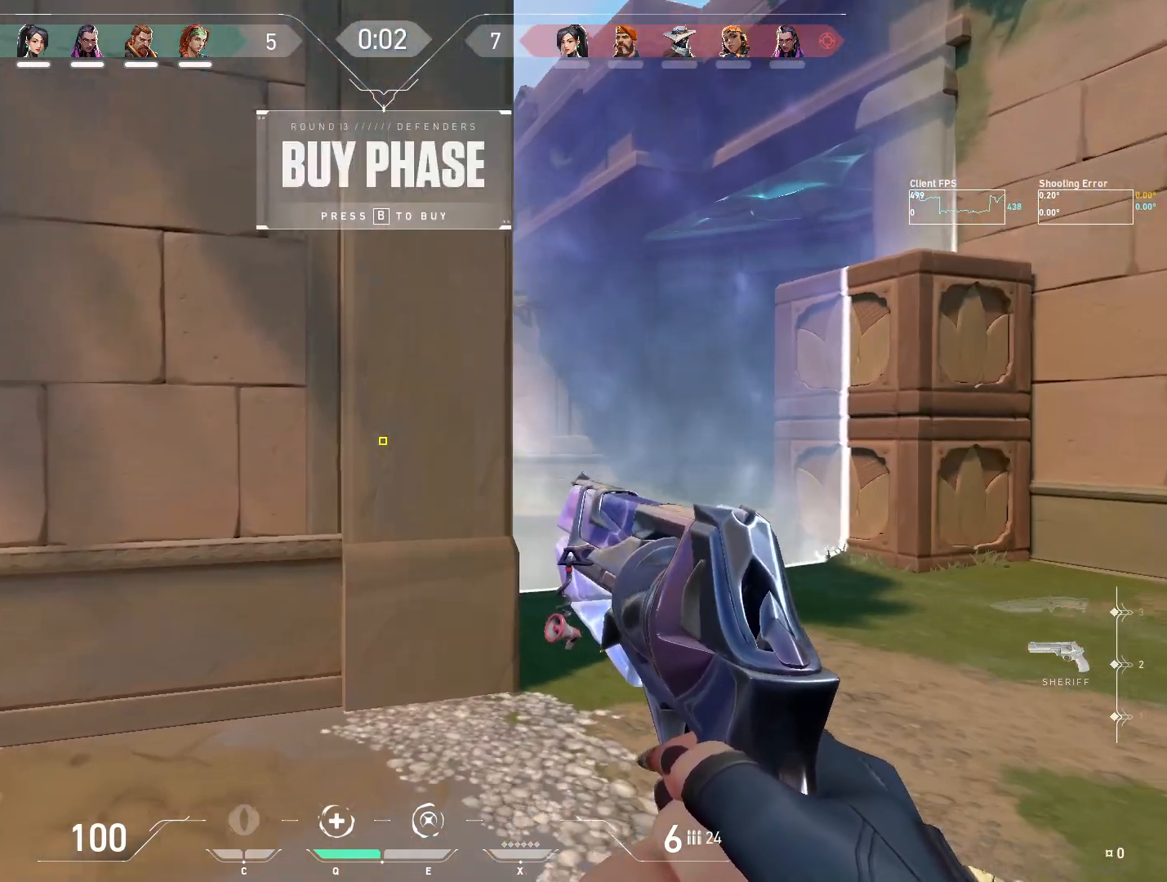
{"keys": [], "mouse": [], "events": [[283, "a", "down"], [333, "d", "up"], [433, "a", "up"]]}
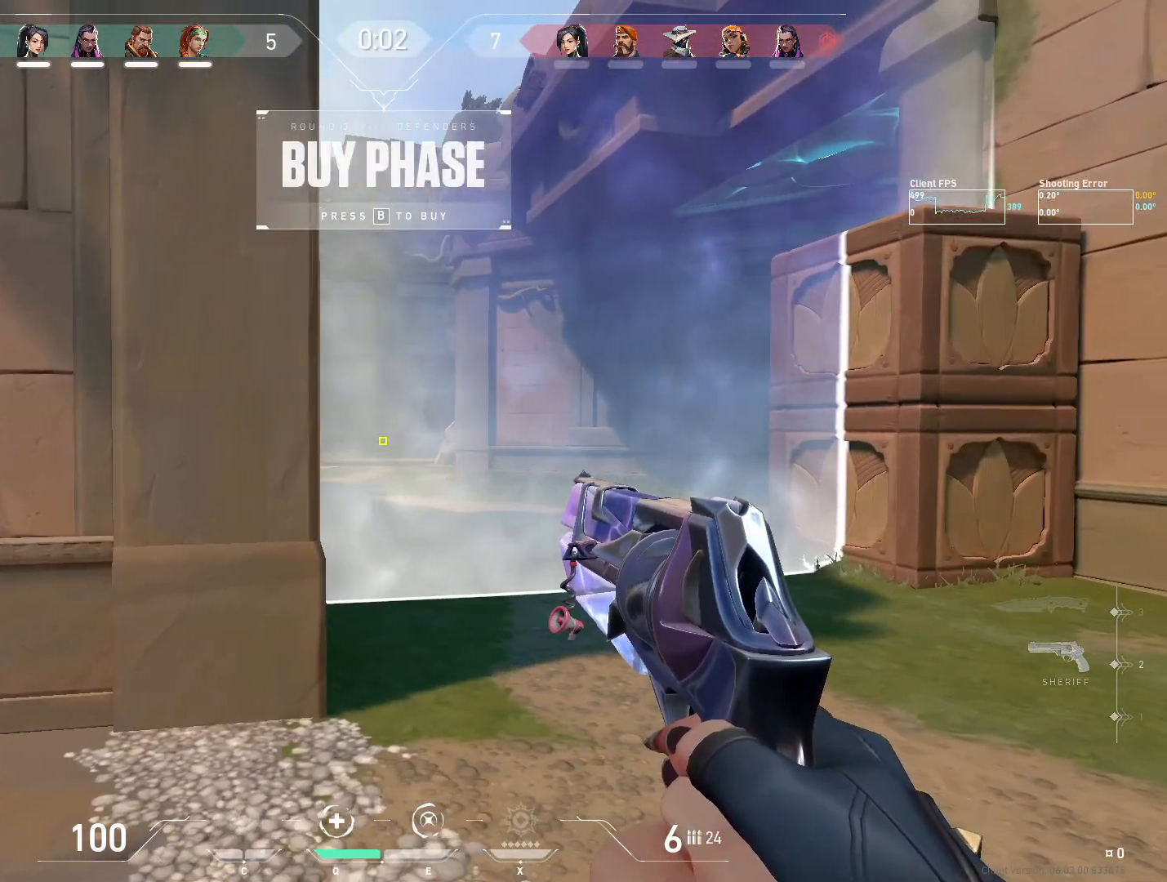
{"keys": ["a"], "mouse": [], "events": [[133, "a", "down"], [300, "a", "up"], [317, "d", "down"], [433, "d", "up"], [450, "a", "down"]]}
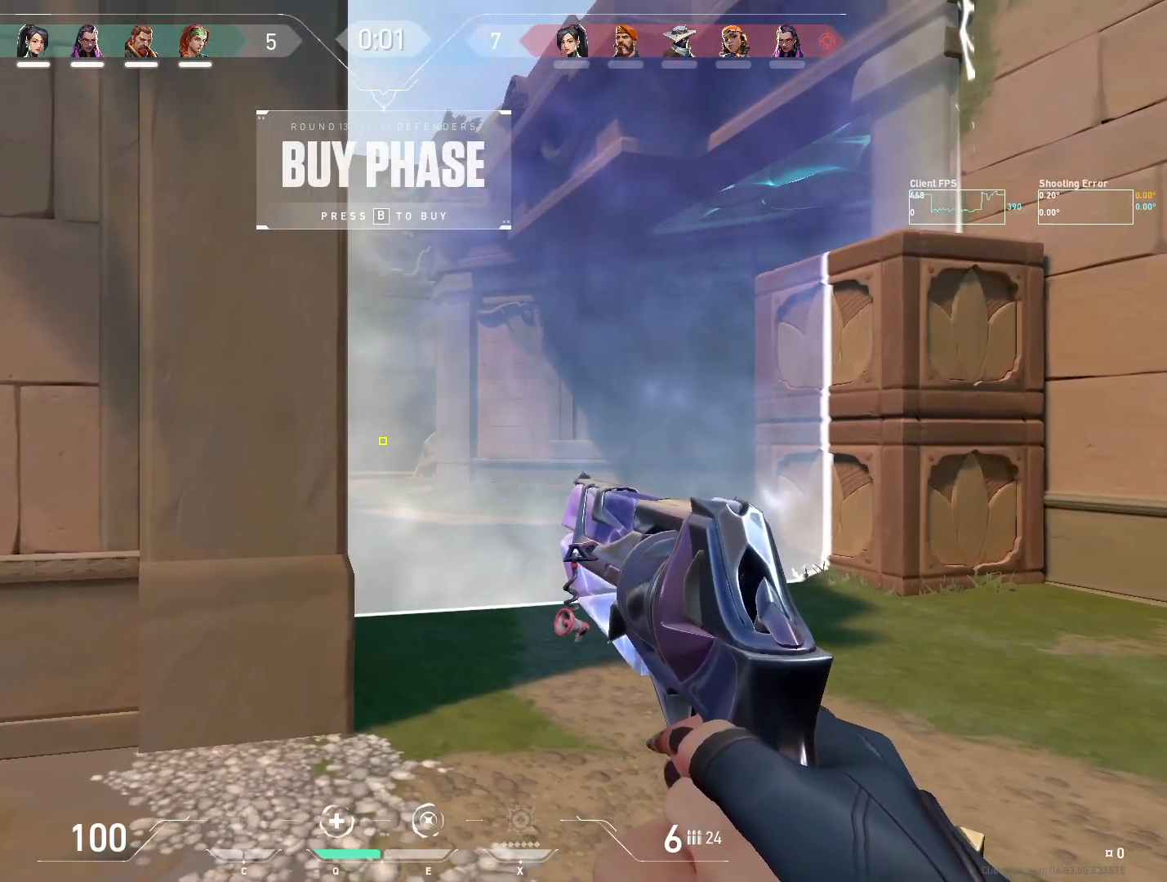
{"keys": [], "mouse": [], "events": [[67, "a", "up"], [100, "d", "down"], [217, "d", "up"]]}
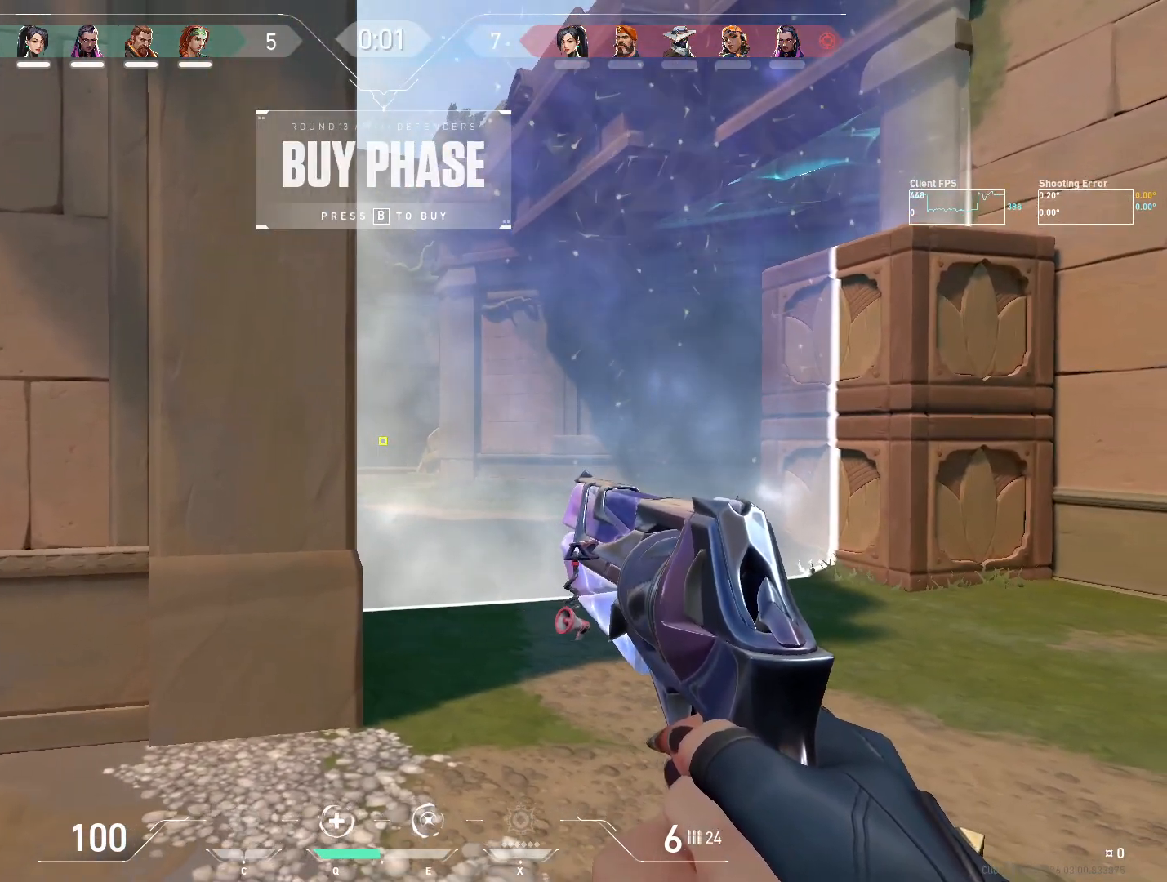
{"keys": [], "mouse": [], "events": [[83, "a", "down"], [133, "a", "up"], [167, "d", "down"], [267, "d", "up"], [333, "a", "down"], [450, "a", "up"]]}
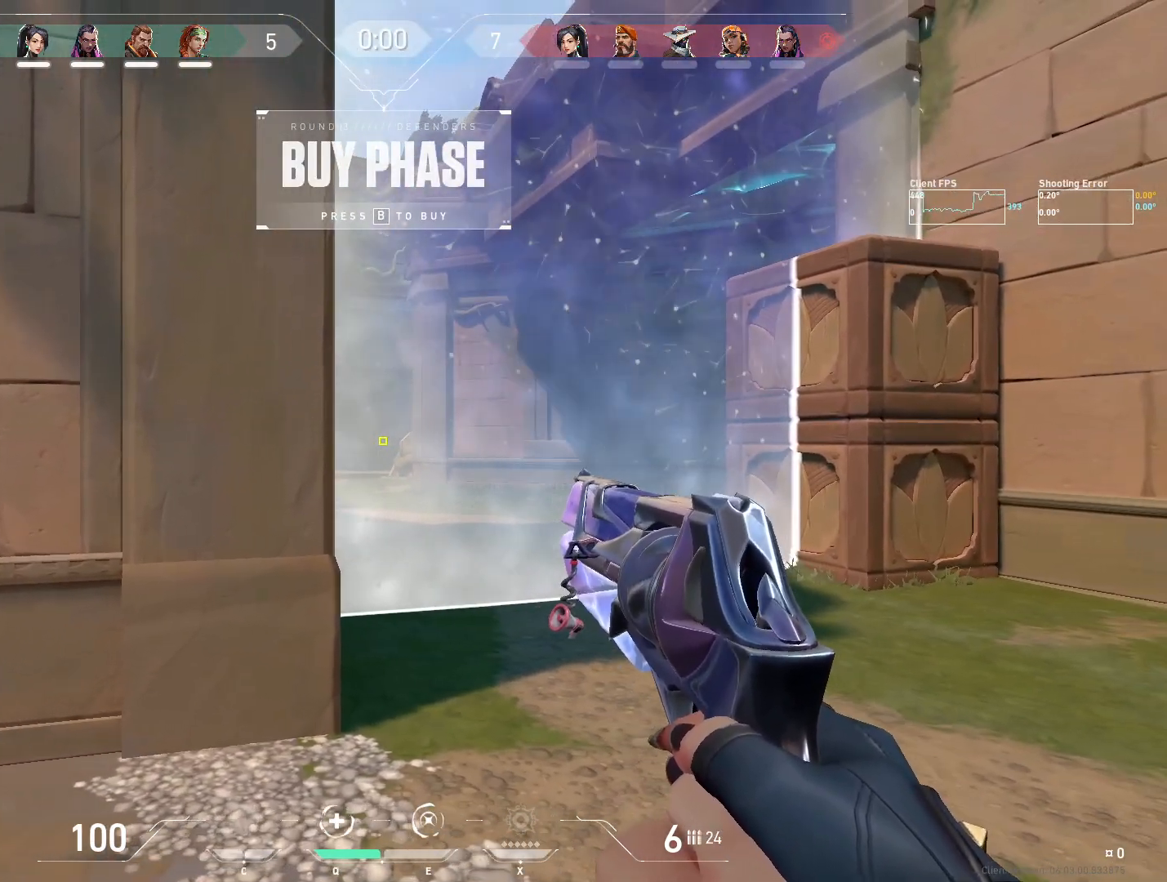
{"keys": [], "mouse": [], "events": [[200, "a", "down"], [283, "a", "up"], [367, "d", "down"], [450, "d", "up"]]}
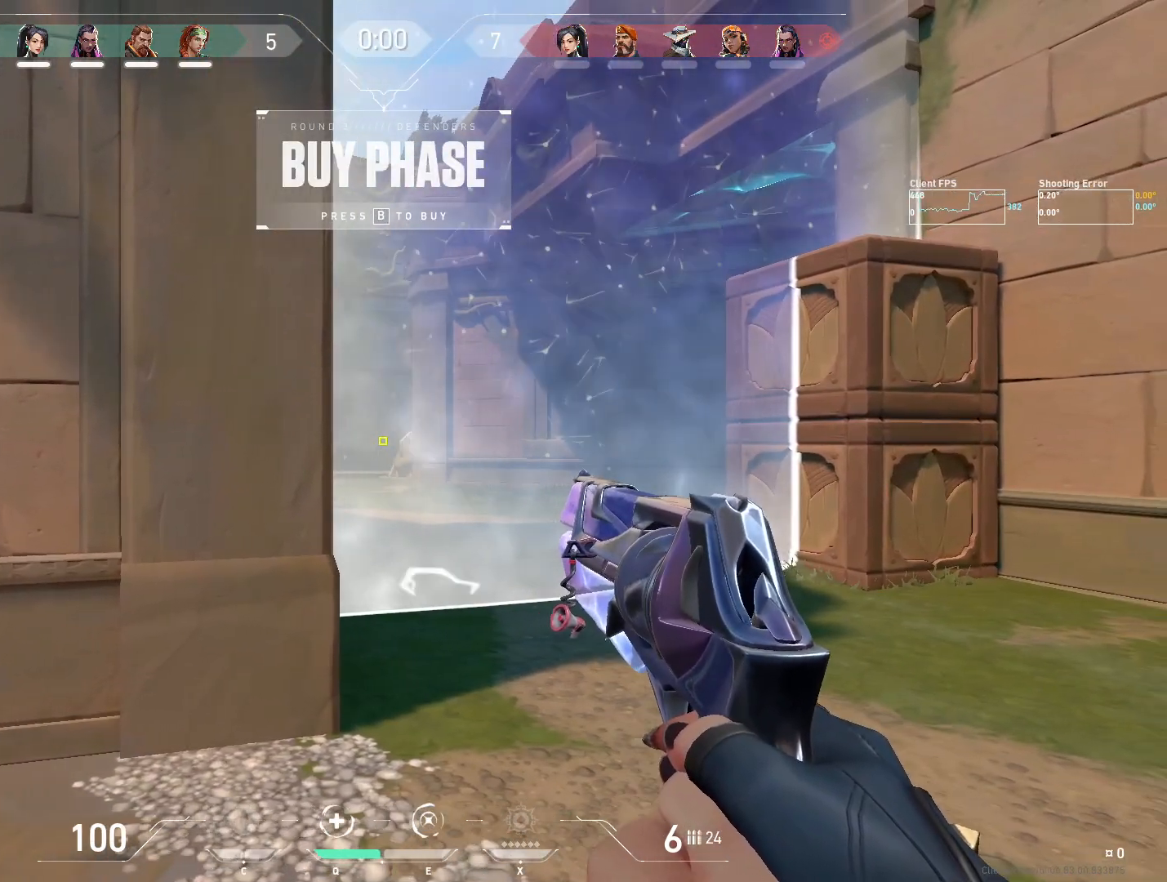
{"keys": [], "mouse": [], "events": [[67, "a", "down"], [133, "a", "up"]]}
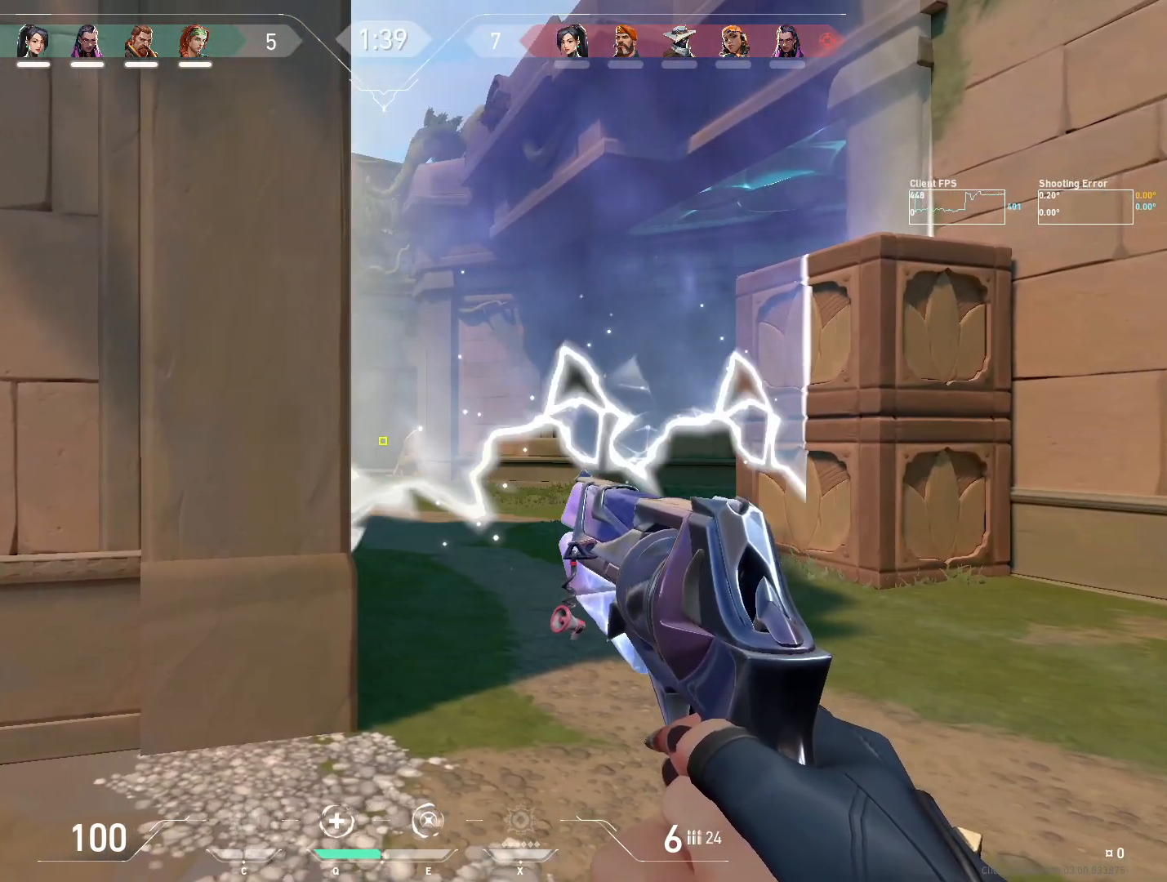
{"keys": [], "mouse": [], "events": [[183, "d", "down"], [300, "d", "up"], [317, "a", "down"], [500, "a", "up"]]}
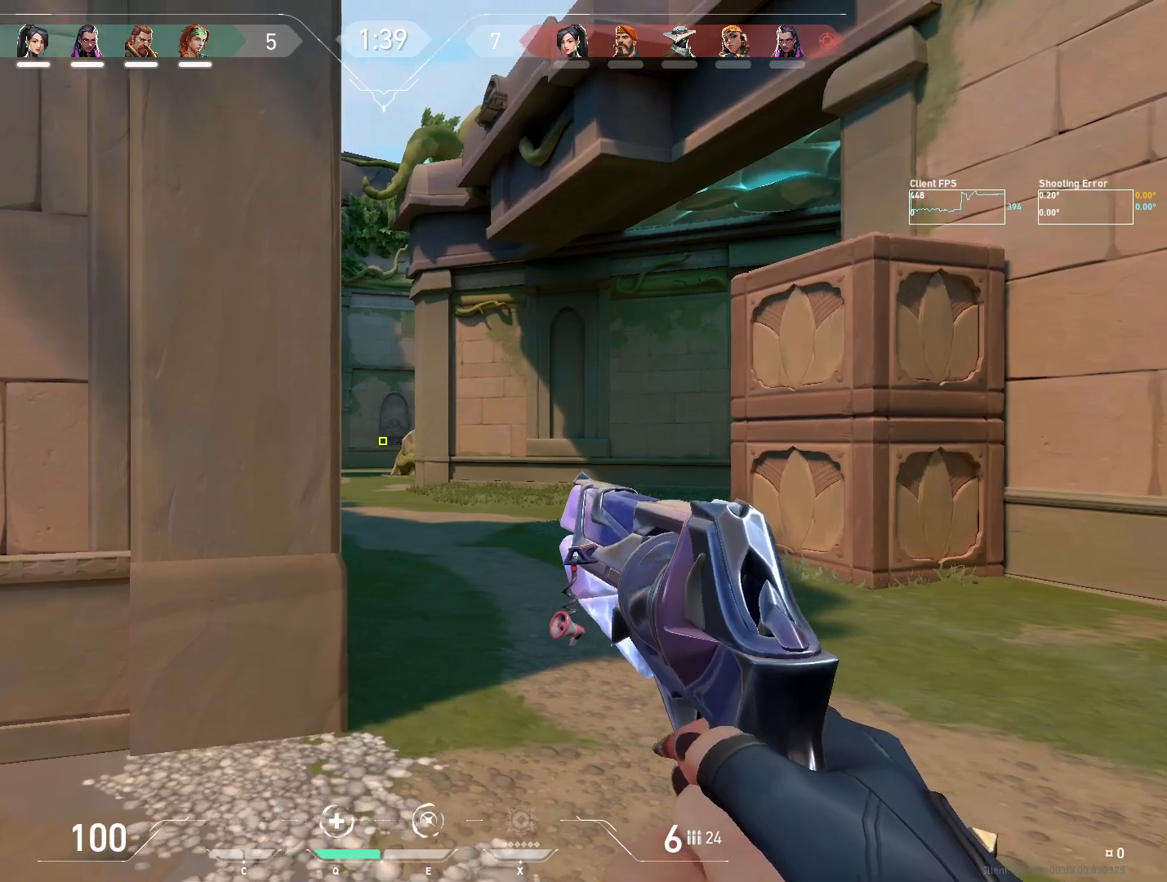
{"keys": ["a"], "mouse": [], "events": [[117, "d", "down"], [267, "d", "up"], [383, "a", "down"]]}
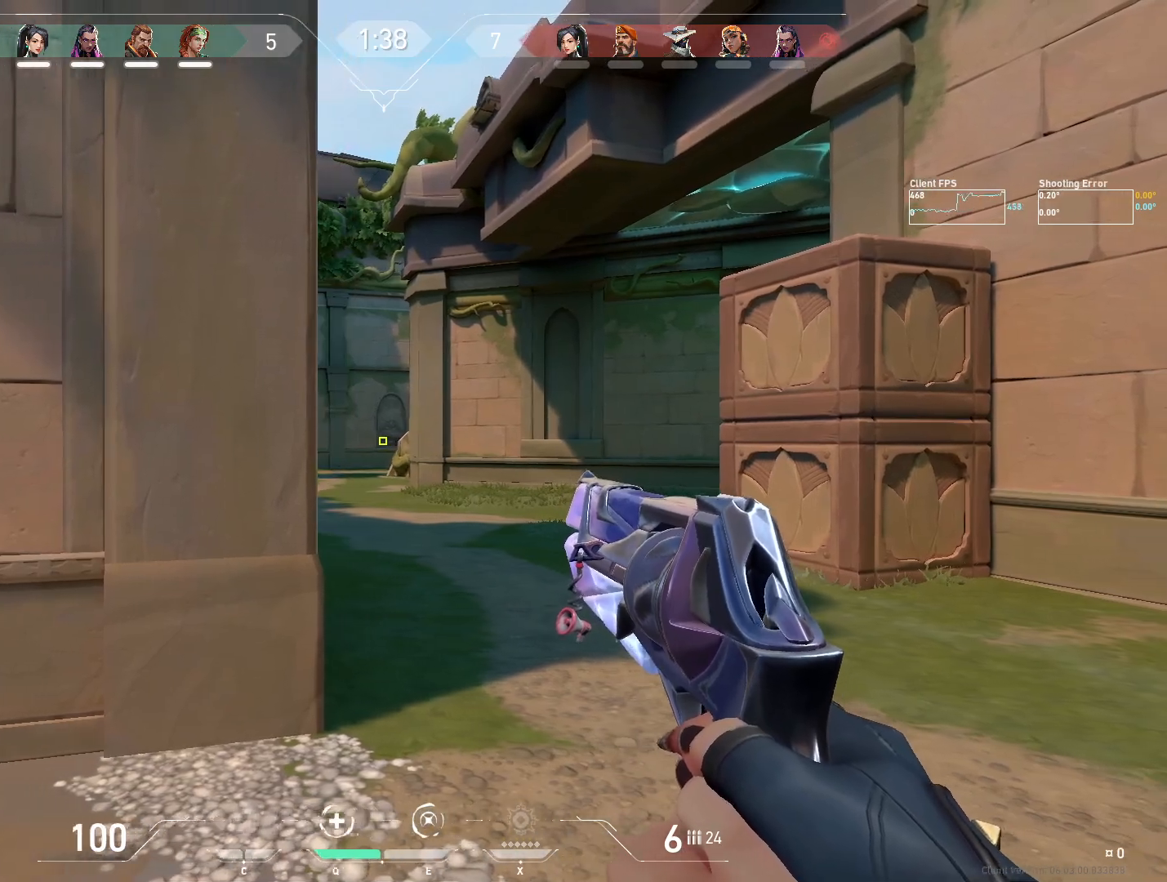
{"keys": ["a"], "mouse": [], "events": [[50, "a", "up"], [217, "d", "down"], [367, "d", "up"], [433, "a", "down"]]}
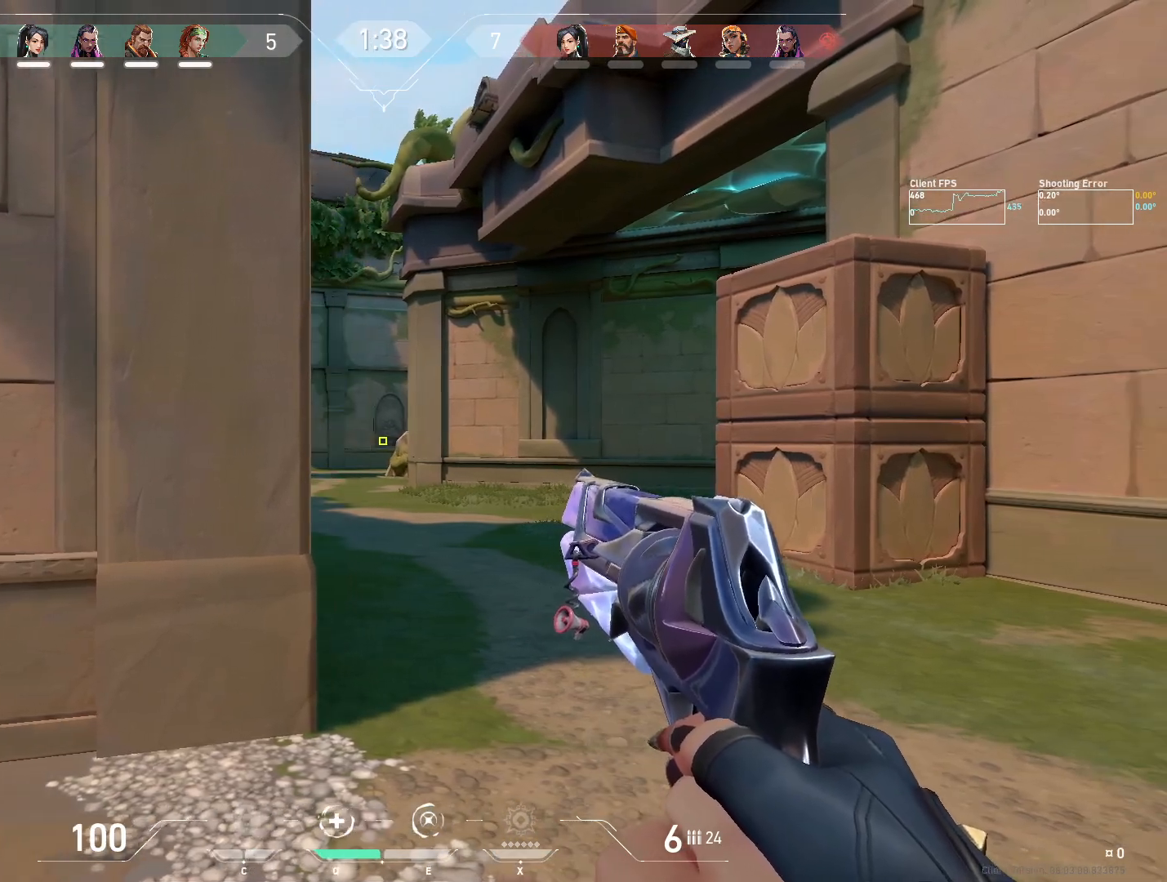
{"keys": [], "mouse": [], "events": [[167, "a", "up"], [283, "d", "down"], [450, "d", "up"]]}
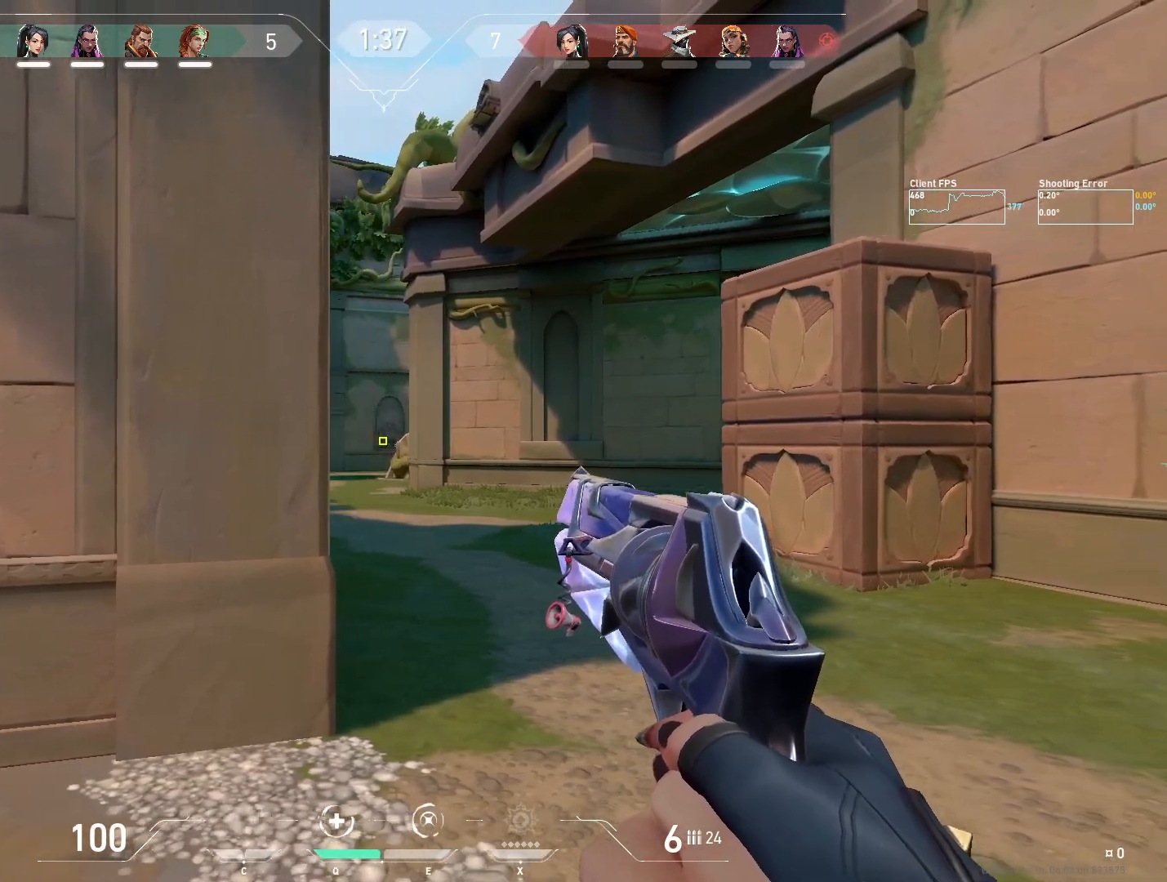
{"keys": ["d"], "mouse": [], "events": [[50, "a", "down"], [283, "a", "up"], [400, "d", "down"]]}
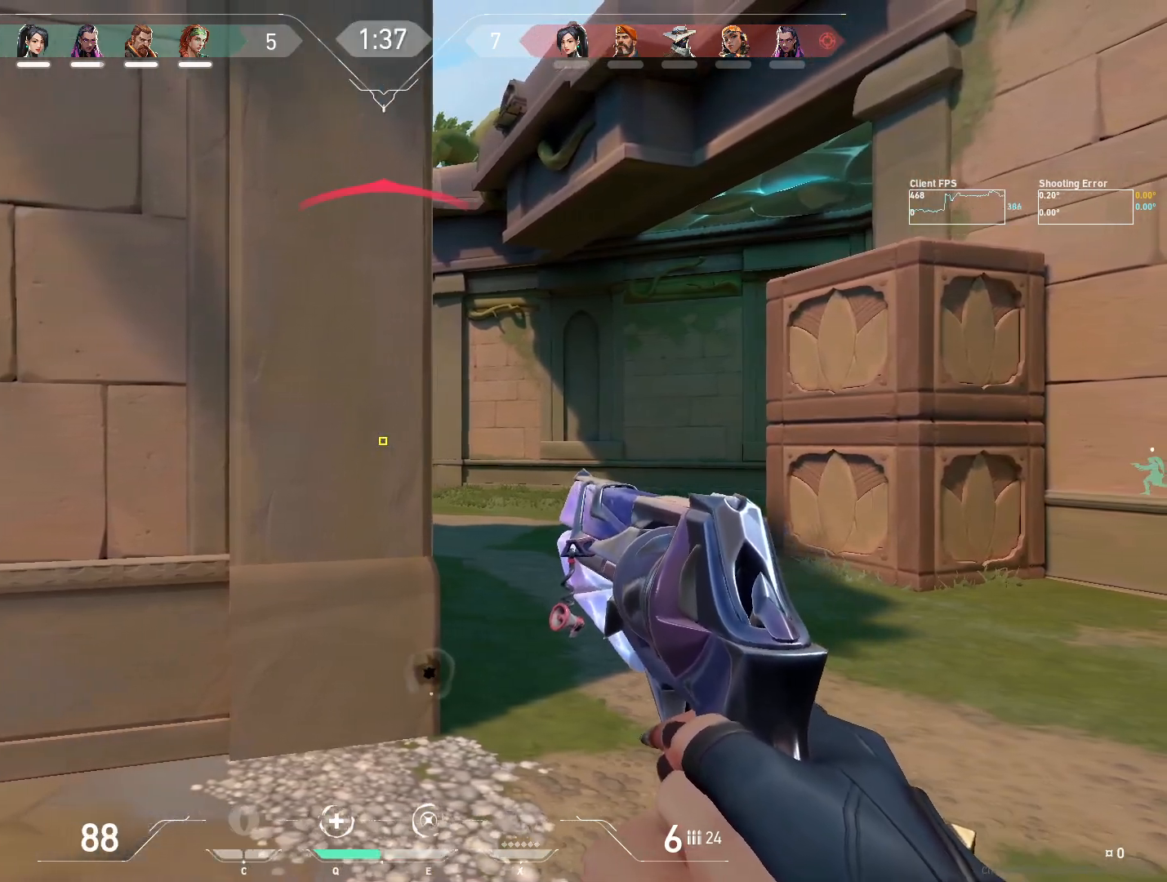
{"keys": ["a"], "mouse": [], "events": [[133, "d", "up"], [133, "mouse_left", "down"], [150, "a", "down"], [267, "mouse_left", "up"]]}
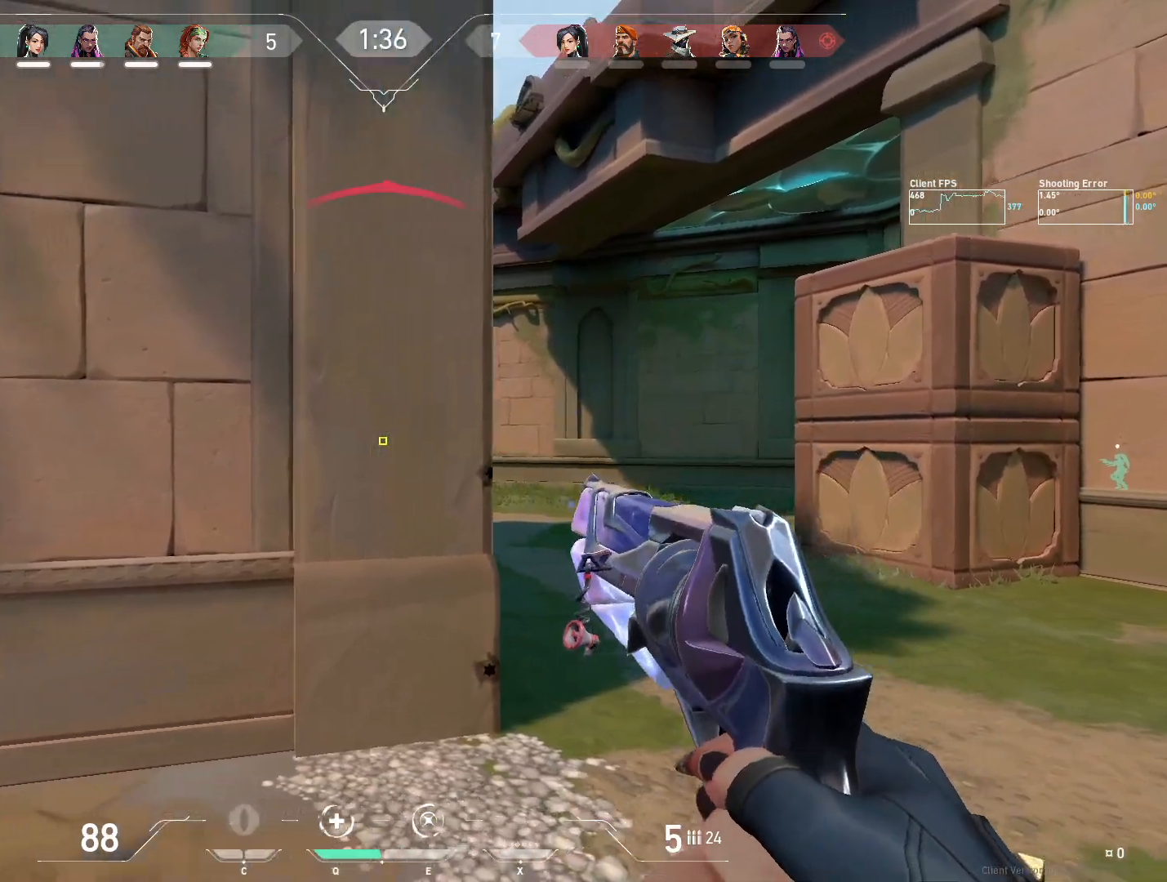
{"keys": [], "mouse": [], "events": [[67, "a", "up"]]}
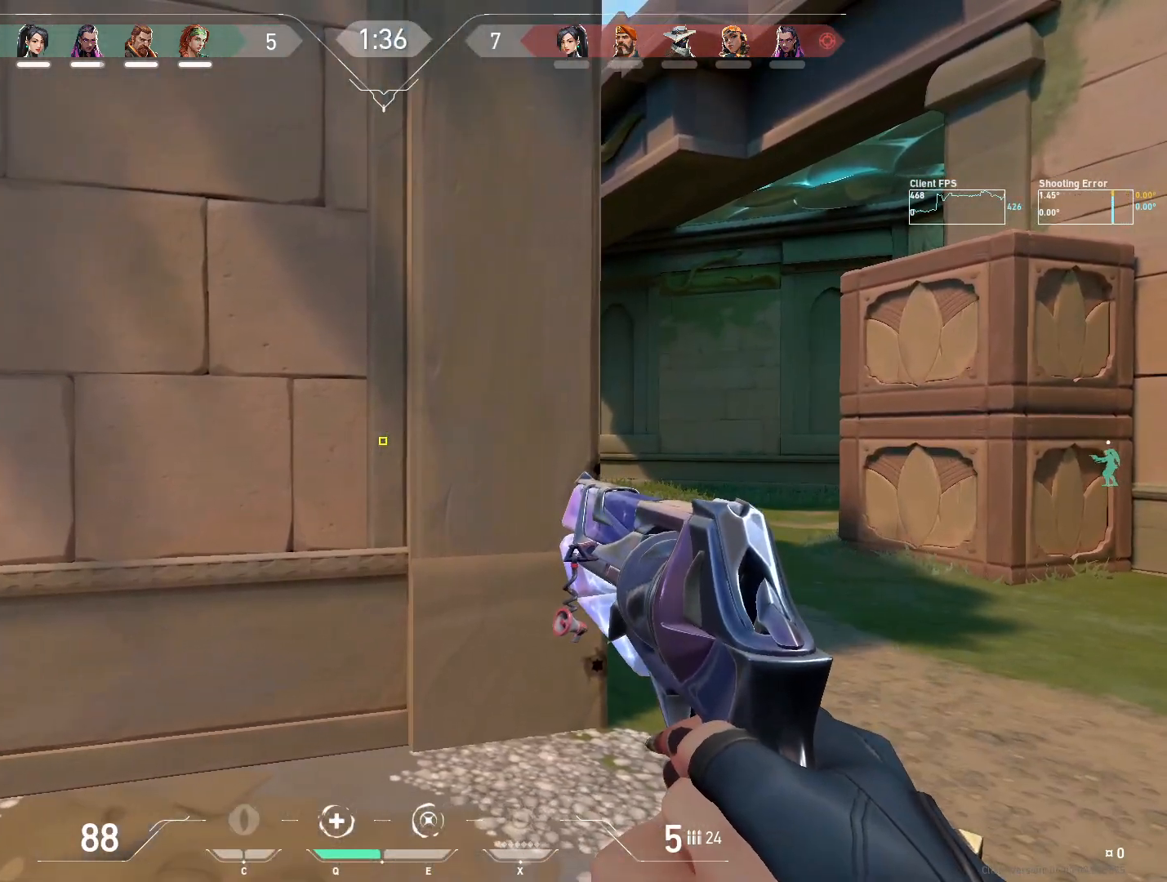
{"keys": ["a"], "mouse": [], "events": [[33, "d", "down"], [383, "d", "up"], [467, "a", "down"]]}
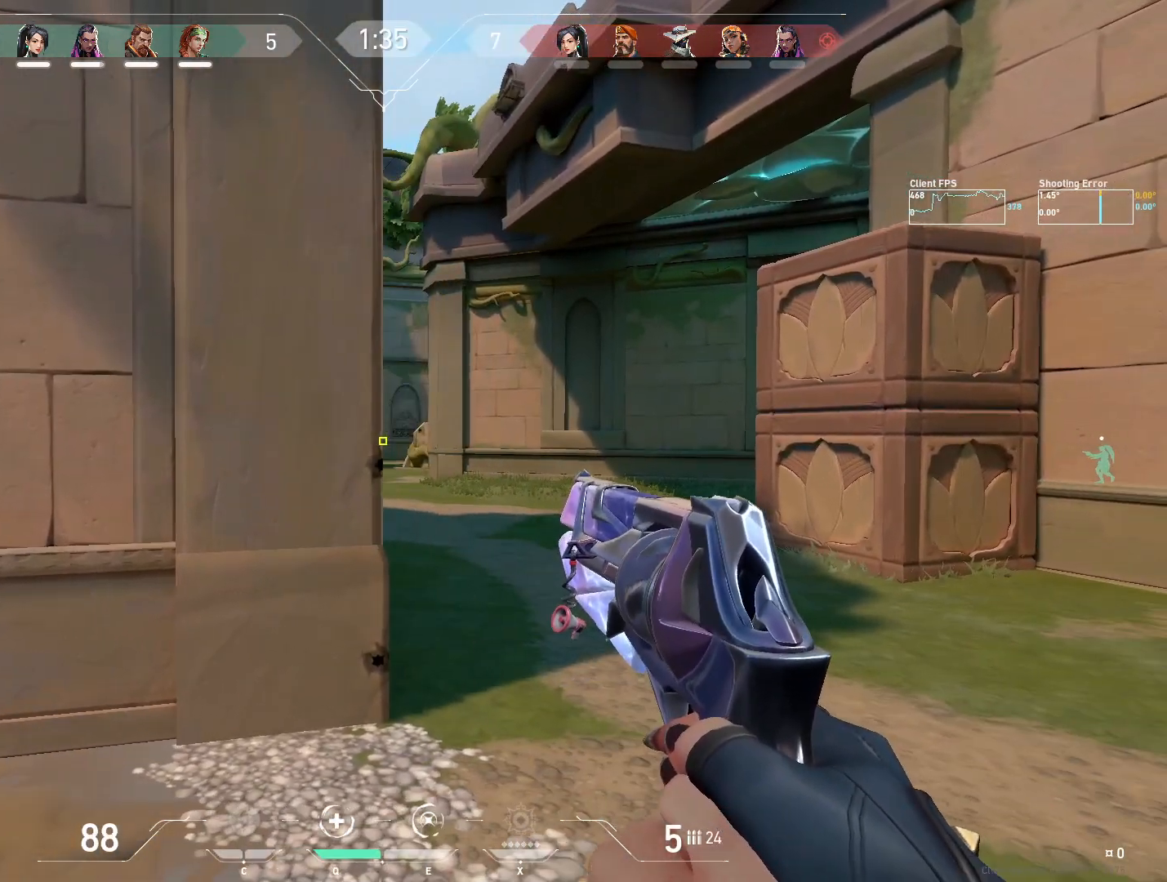
{"keys": ["d"], "mouse": [], "events": [[150, "mouse_left", "down"], [200, "mouse_left", "up"], [233, "a", "up"], [467, "d", "down"]]}
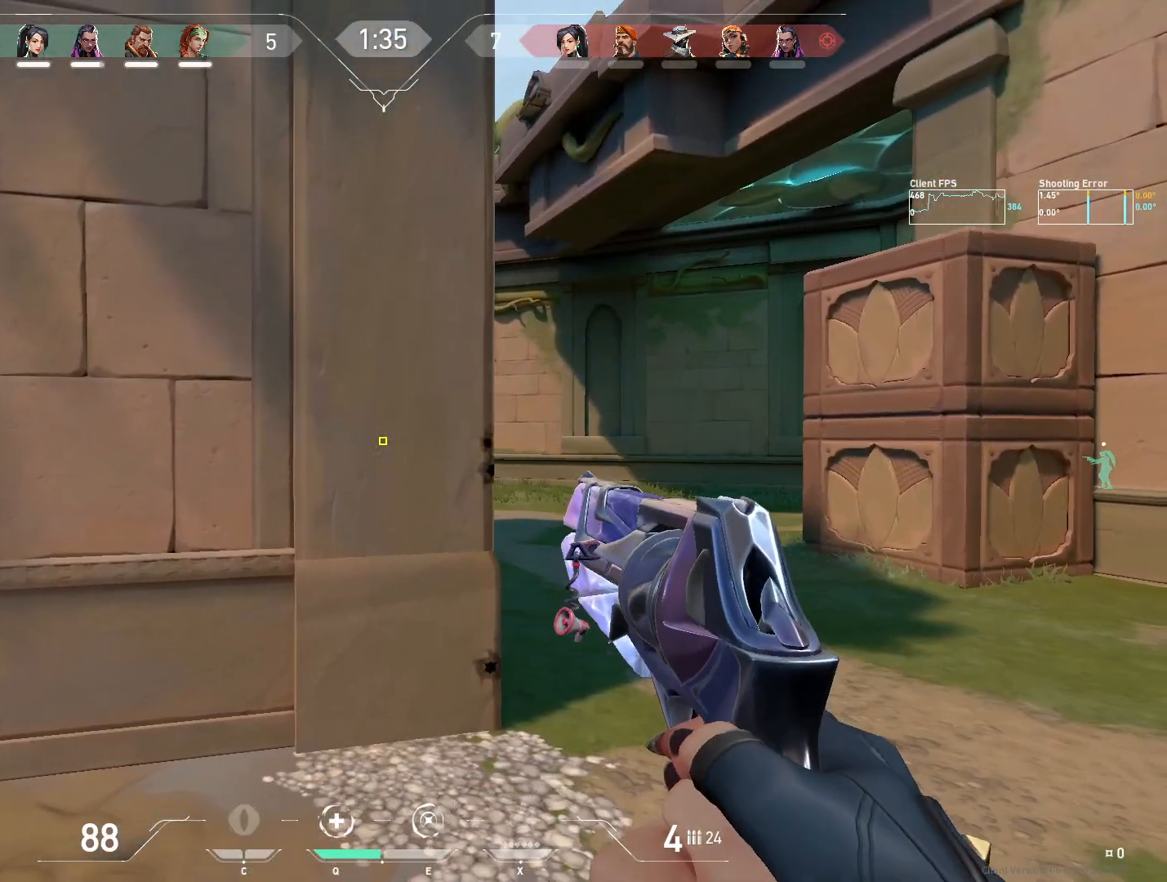
{"keys": ["a"], "mouse": [], "events": [[283, "d", "up"], [350, "a", "down"], [400, "mouse_left", "down"], [500, "mouse_left", "up"]]}
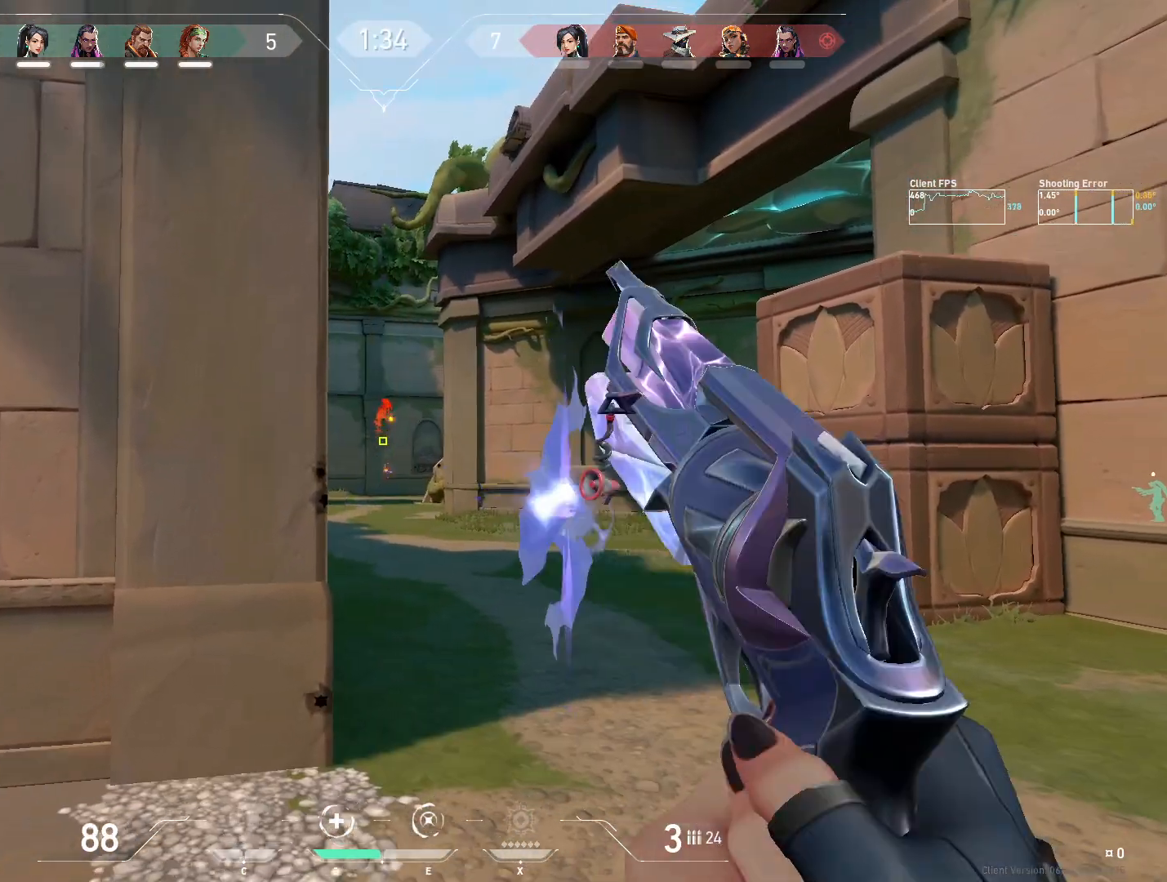
{"keys": ["a"], "mouse": [], "events": []}
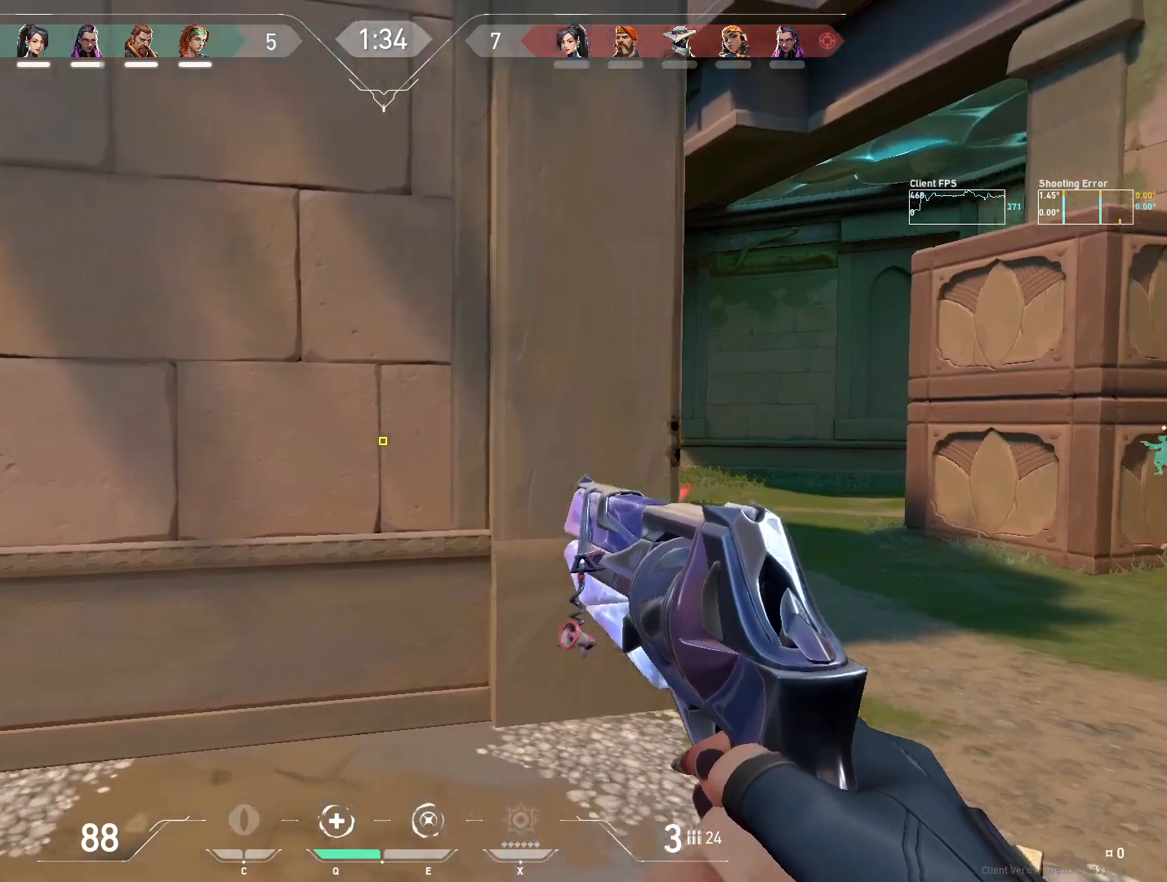
{"keys": ["s"], "mouse": [], "events": [[100, "mouse_mb5", "down"], [200, "mouse_mb5", "up"], [217, "s", "down"], [300, "mouse_mb5", "down"], [433, "mouse_mb5", "up"], [450, "a", "up"]]}
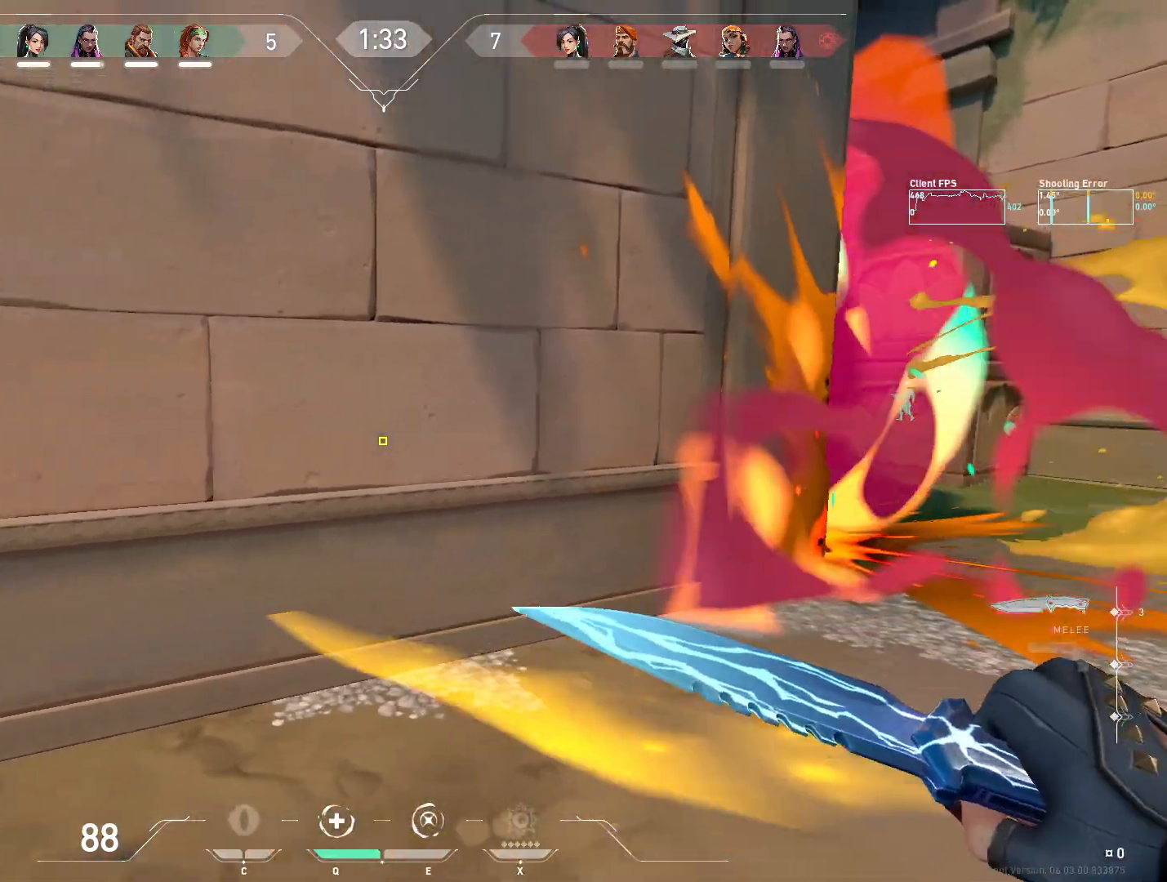
{"keys": ["s"], "mouse": [], "events": [[250, "mouse_mb4", "down"], [383, "mouse_mb4", "up"]]}
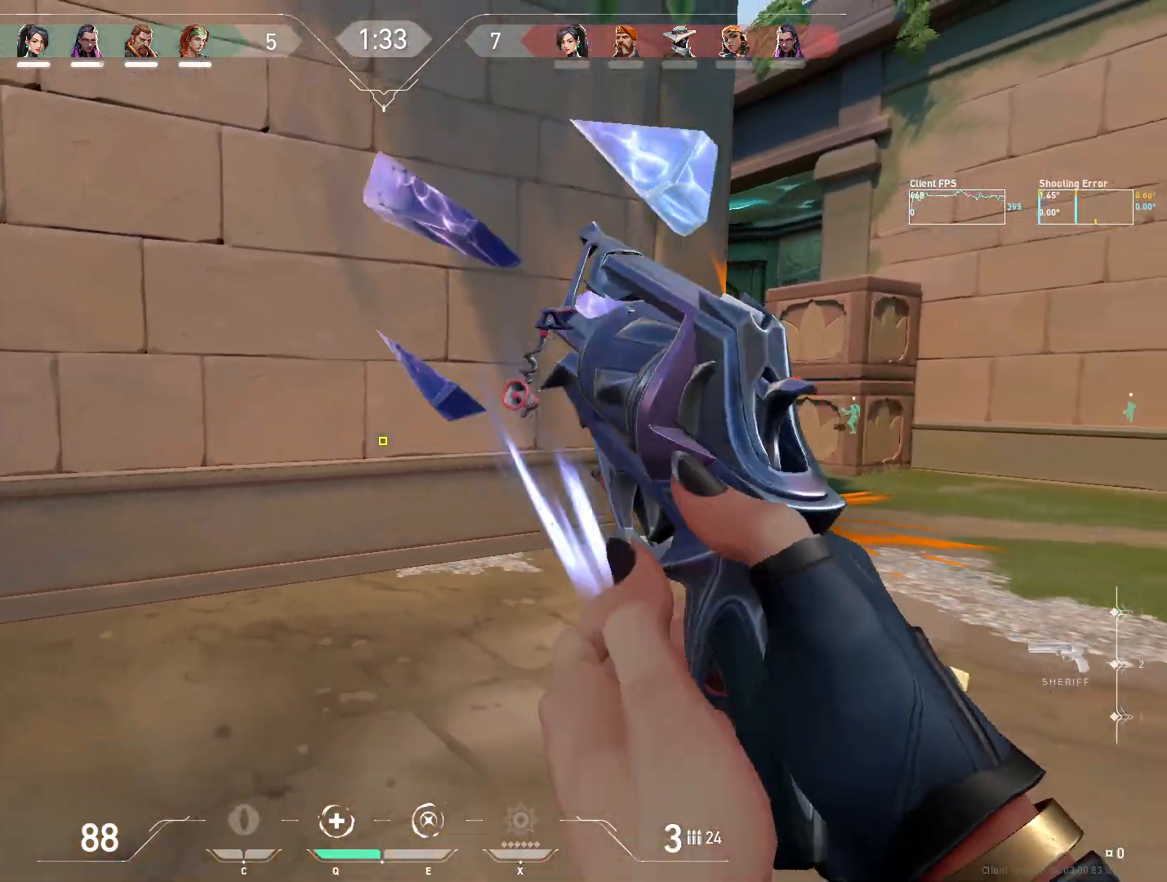
{"keys": [], "mouse": [], "events": [[200, "s", "up"]]}